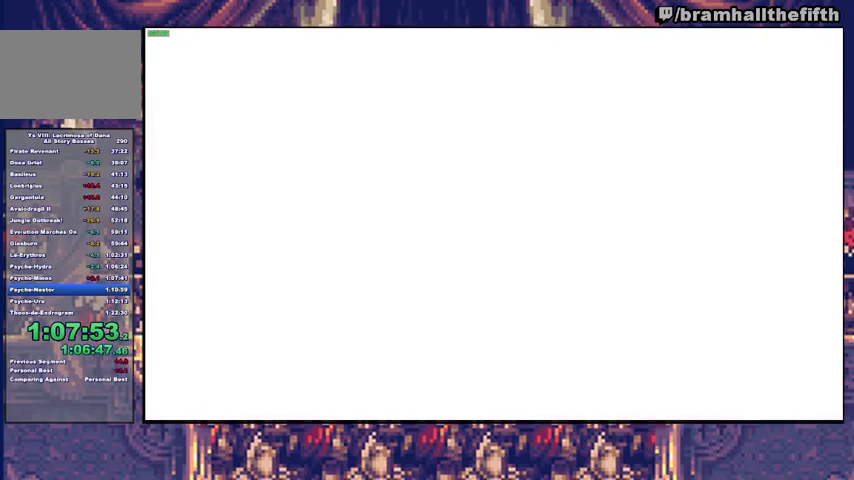
Gameplay with a controller (PlayStation layout); each line is a JSON object with the inputs held at the frame after it. "events" lists button and stick changes between this image and that frame as [ms after this image, input, new state], when the widget could be followed in between. Not read: L1 L2 R1.
{"buttons": ["CROSS"], "left_stick": "center", "right_stick": "center", "events": [[67, "START", "down"], [100, "CROSS", "down"], [133, "START", "up"], [167, "CROSS", "up"], [233, "START", "down"], [267, "CROSS", "down"], [300, "CROSS", "up"], [300, "START", "up"], [367, "CROSS", "down"], [433, "CROSS", "up"], [467, "CROSS", "down"]]}
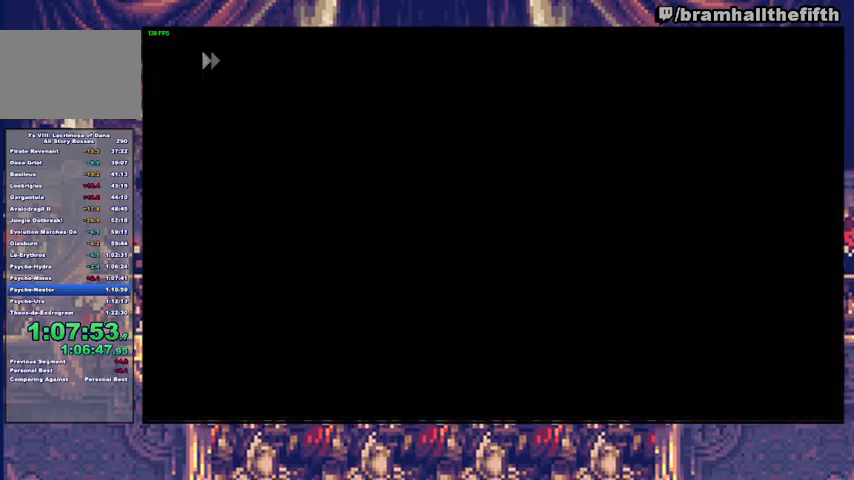
{"buttons": [], "left_stick": "center", "right_stick": "center", "events": [[33, "CROSS", "up"], [100, "START", "down"], [133, "CROSS", "down"], [167, "CROSS", "up"], [200, "START", "up"], [267, "CROSS", "down"], [267, "START", "down"], [333, "CROSS", "up"], [333, "START", "up"], [400, "CROSS", "down"], [400, "START", "down"], [467, "CROSS", "up"], [467, "START", "up"]]}
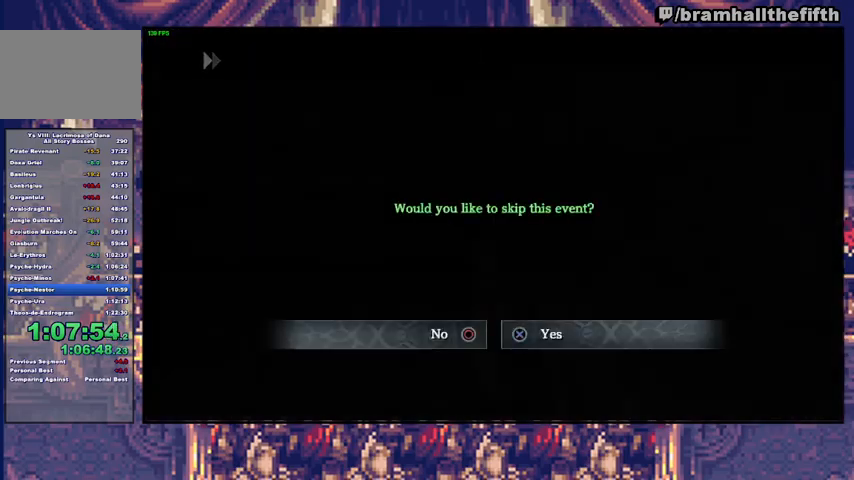
{"buttons": [], "left_stick": "center", "right_stick": "center", "events": [[33, "CROSS", "down"], [33, "START", "down"], [67, "START", "up"], [100, "CROSS", "up"], [133, "CROSS", "down"], [133, "START", "down"], [233, "CROSS", "up"], [233, "START", "up"], [267, "CROSS", "down"], [333, "CROSS", "up"], [400, "CROSS", "down"], [400, "START", "down"], [467, "CROSS", "up"], [500, "START", "up"]]}
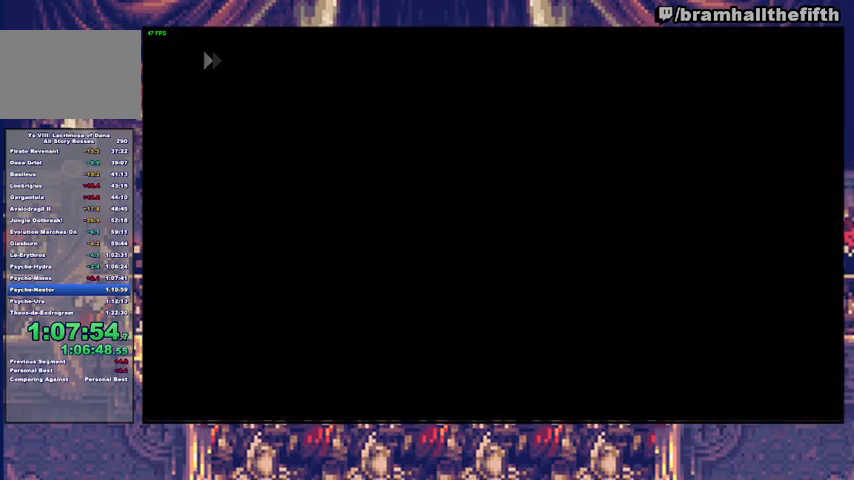
{"buttons": ["START"], "left_stick": "center", "right_stick": "center", "events": [[33, "CROSS", "down"], [33, "START", "down"], [100, "START", "up"], [133, "CROSS", "up"], [167, "CROSS", "down"], [233, "CROSS", "up"], [300, "CROSS", "down"], [300, "START", "down"], [367, "CROSS", "up"], [367, "START", "up"], [400, "CROSS", "down"], [467, "CROSS", "up"], [500, "START", "down"]]}
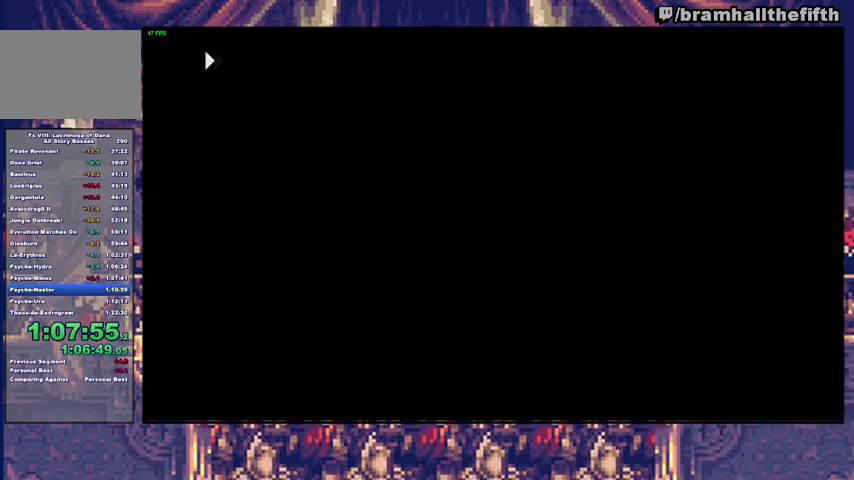
{"buttons": ["START"], "left_stick": "center", "right_stick": "center", "events": [[33, "CROSS", "down"], [100, "CROSS", "up"], [100, "START", "up"], [167, "CROSS", "down"], [233, "CROSS", "up"], [233, "START", "down"], [300, "CROSS", "down"], [300, "START", "up"], [367, "CROSS", "up"], [367, "START", "down"], [433, "CROSS", "down"], [433, "START", "up"], [467, "CROSS", "up"], [500, "START", "down"]]}
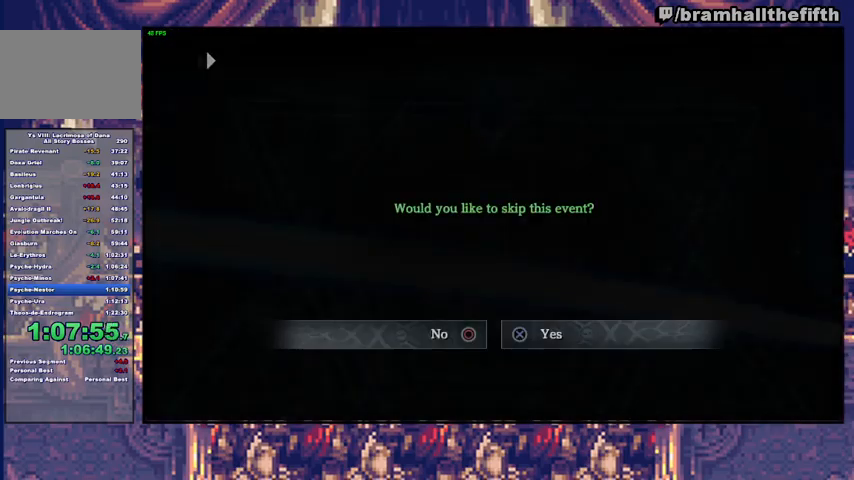
{"buttons": [], "left_stick": "center", "right_stick": "center", "events": [[33, "START", "up"], [67, "CROSS", "down"], [100, "CROSS", "up"], [100, "START", "down"], [167, "CROSS", "down"], [167, "START", "up"], [233, "START", "down"], [267, "CROSS", "up"], [300, "START", "up"]]}
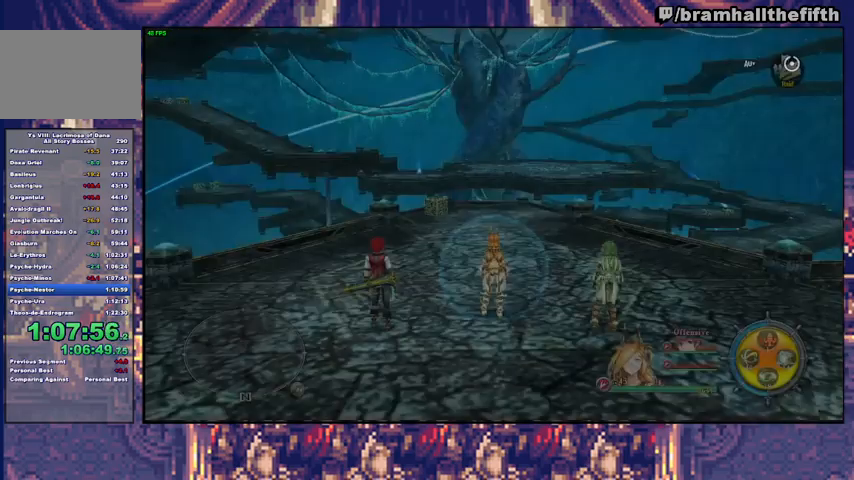
{"buttons": [], "left_stick": "up", "right_stick": "center", "events": [[33, "left_stick", "up"], [67, "CIRCLE", "down"], [100, "TRIANGLE", "down"], [267, "CIRCLE", "up"], [267, "TRIANGLE", "up"]]}
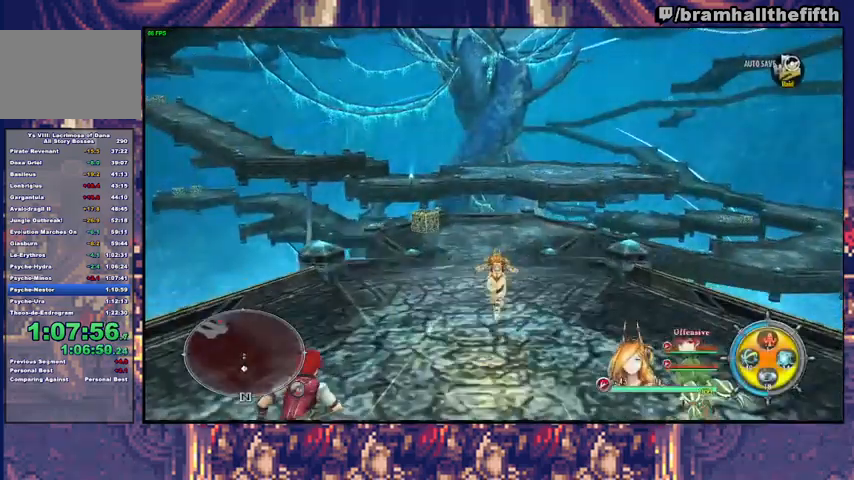
{"buttons": [], "left_stick": "up", "right_stick": "right", "events": [[300, "right_stick", "right"]]}
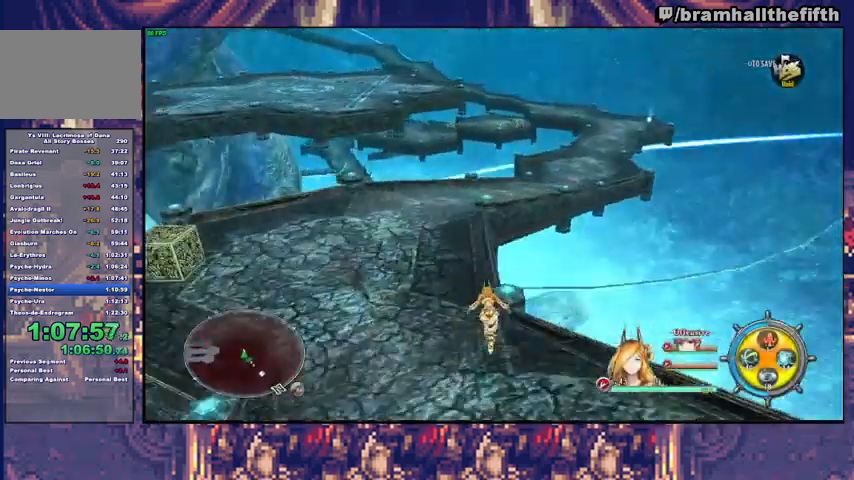
{"buttons": [], "left_stick": "up", "right_stick": "center", "events": [[167, "right_stick", "center"], [300, "TRIANGLE", "down"], [367, "TRIANGLE", "up"]]}
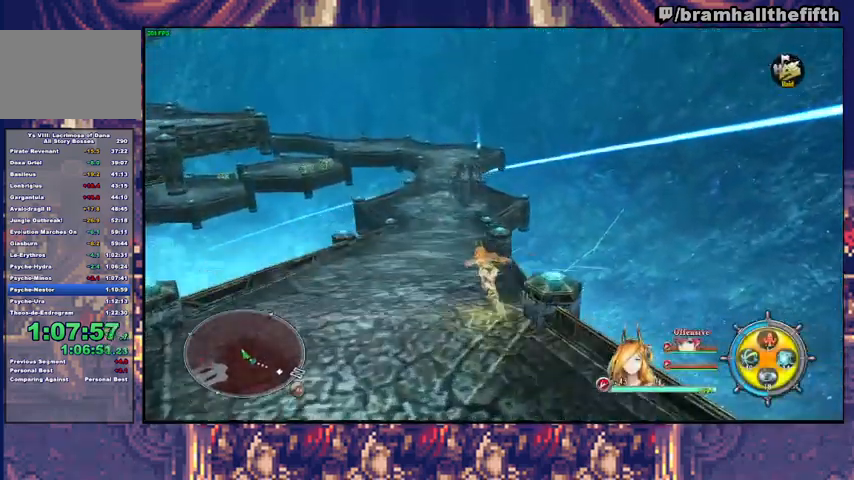
{"buttons": [], "left_stick": "up", "right_stick": "center", "events": [[300, "TRIANGLE", "down"], [400, "TRIANGLE", "up"]]}
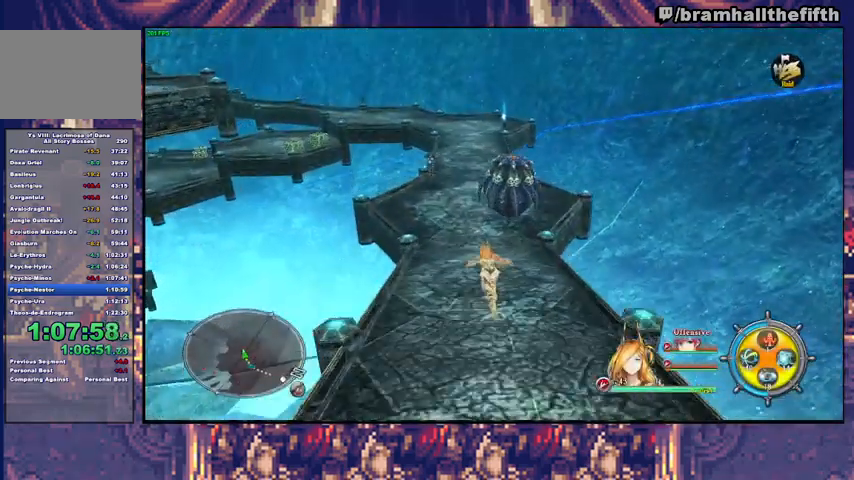
{"buttons": [], "left_stick": "up", "right_stick": "center", "events": [[433, "TRIANGLE", "down"], [500, "TRIANGLE", "up"]]}
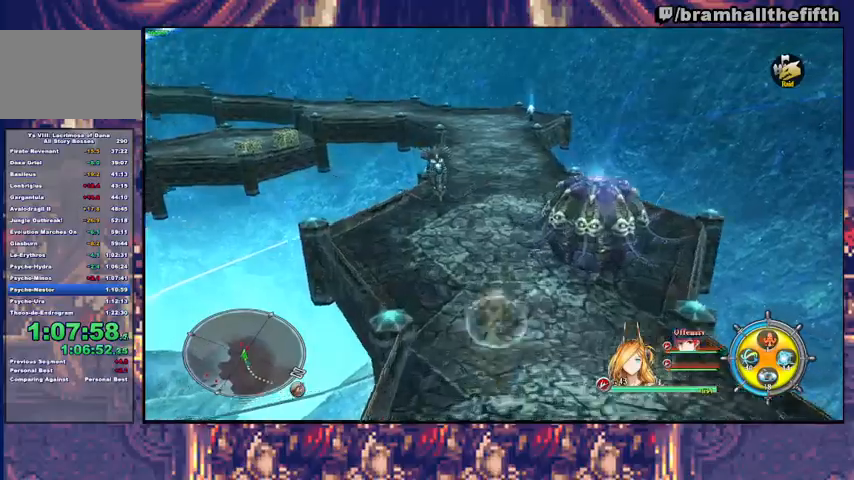
{"buttons": [], "left_stick": "up", "right_stick": "center", "events": [[400, "TRIANGLE", "down"], [467, "TRIANGLE", "up"]]}
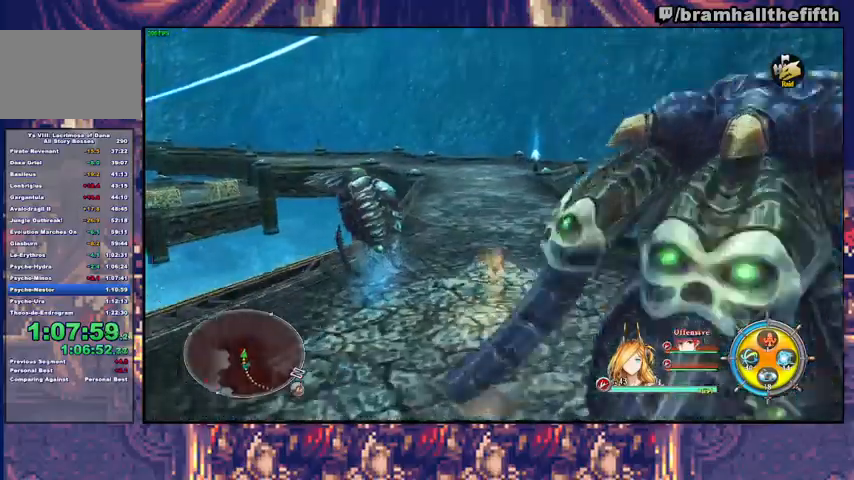
{"buttons": [], "left_stick": "up", "right_stick": "center", "events": [[367, "TRIANGLE", "down"], [433, "TRIANGLE", "up"]]}
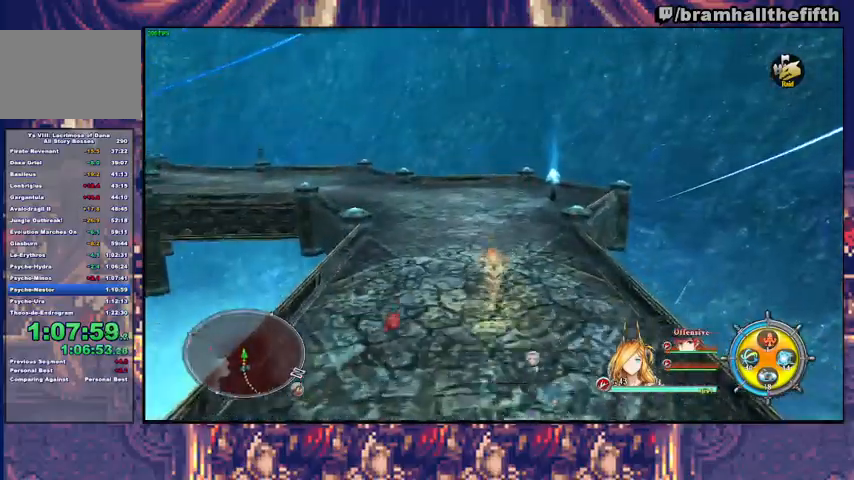
{"buttons": [], "left_stick": "up-left", "right_stick": "center", "events": [[200, "left_stick", "up-left"], [367, "TRIANGLE", "down"], [433, "TRIANGLE", "up"]]}
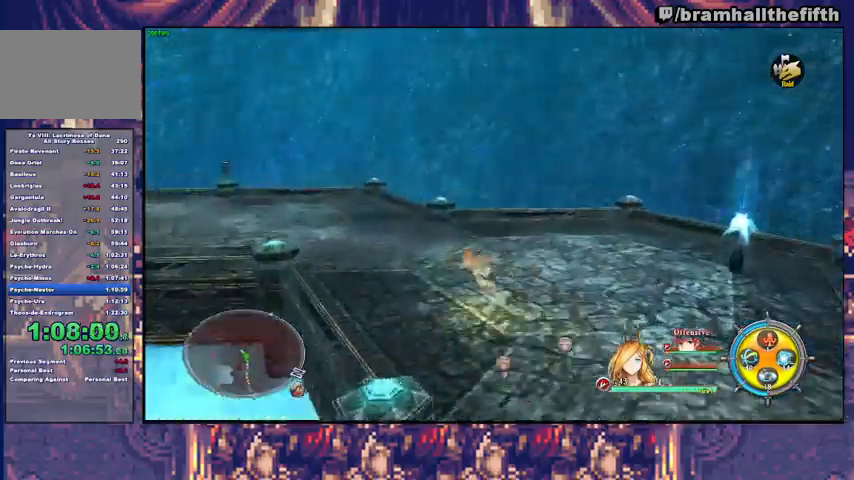
{"buttons": [], "left_stick": "up-left", "right_stick": "center", "events": [[33, "CROSS", "down"], [133, "CROSS", "up"]]}
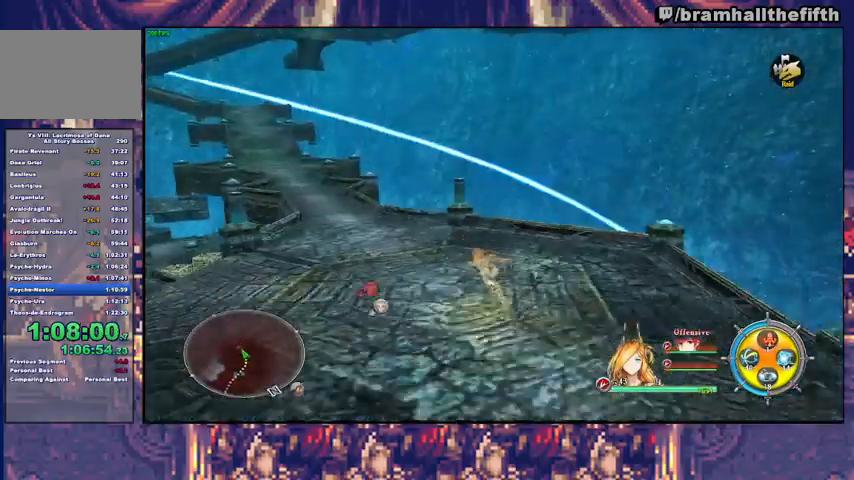
{"buttons": [], "left_stick": "up-left", "right_stick": "center", "events": [[300, "TRIANGLE", "down"], [367, "TRIANGLE", "up"]]}
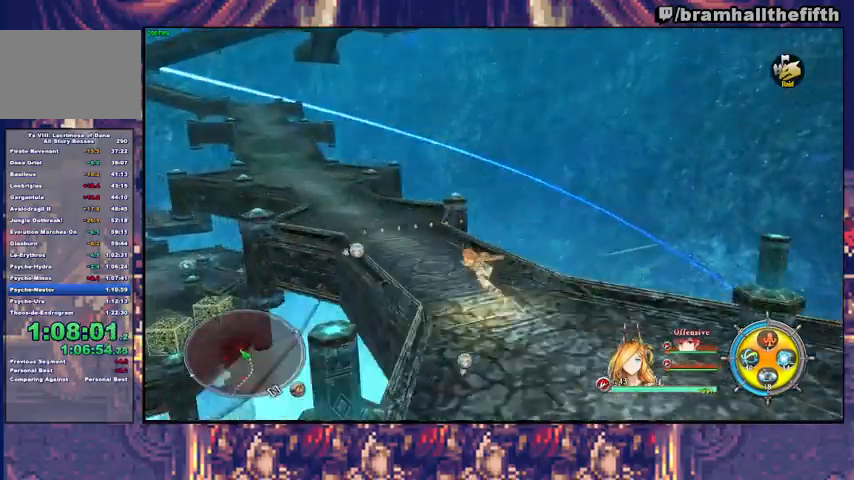
{"buttons": [], "left_stick": "center", "right_stick": "center", "events": [[167, "TRIANGLE", "down"], [233, "TRIANGLE", "up"], [467, "left_stick", "center"]]}
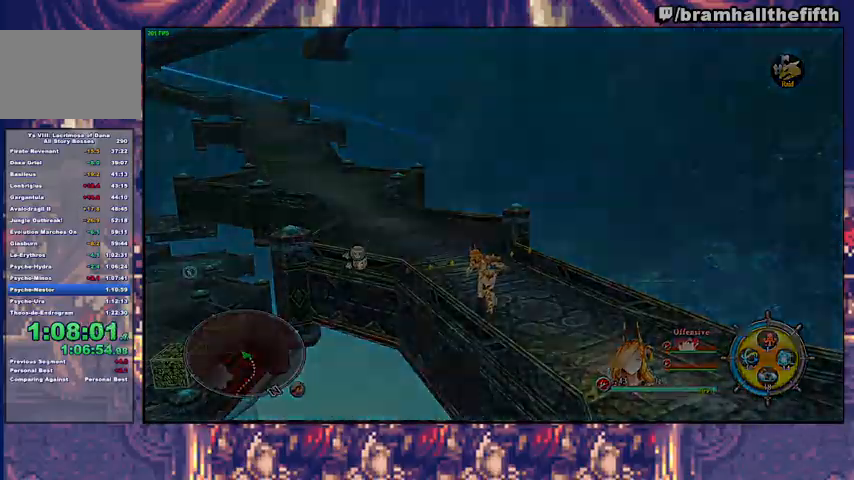
{"buttons": [], "left_stick": "up", "right_stick": "center", "events": [[333, "left_stick", "up"]]}
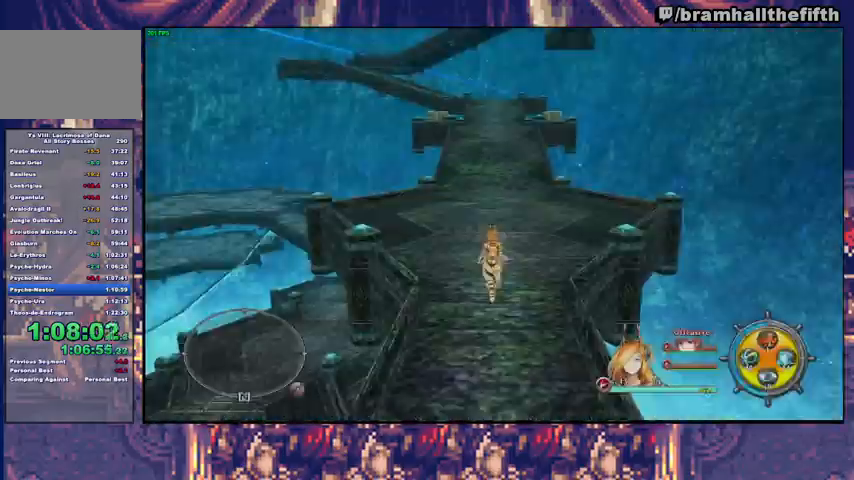
{"buttons": [], "left_stick": "up", "right_stick": "center", "events": [[33, "TRIANGLE", "down"], [133, "TRIANGLE", "up"], [200, "TRIANGLE", "down"], [500, "TRIANGLE", "up"]]}
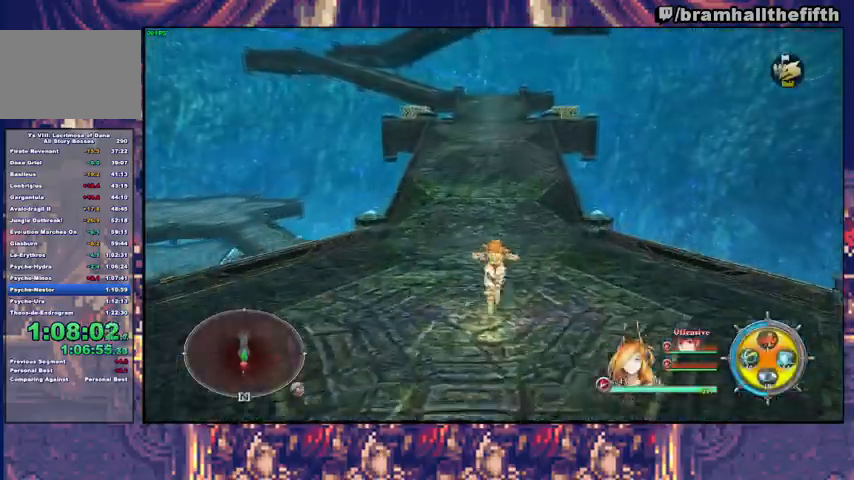
{"buttons": [], "left_stick": "up", "right_stick": "center", "events": [[100, "CIRCLE", "down"], [100, "TRIANGLE", "down"], [233, "TRIANGLE", "up"], [500, "CIRCLE", "up"]]}
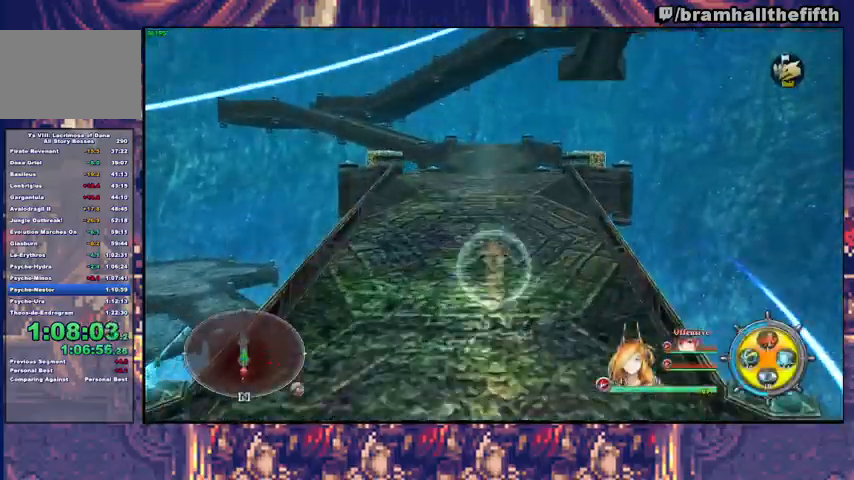
{"buttons": [], "left_stick": "up", "right_stick": "center", "events": [[33, "CIRCLE", "down"], [67, "TRIANGLE", "down"], [133, "TRIANGLE", "up"], [200, "TRIANGLE", "down"], [267, "CIRCLE", "up"], [267, "TRIANGLE", "up"], [300, "CIRCLE", "down"], [400, "CIRCLE", "up"], [433, "CIRCLE", "down"], [433, "TRIANGLE", "down"], [500, "CIRCLE", "up"], [500, "TRIANGLE", "up"]]}
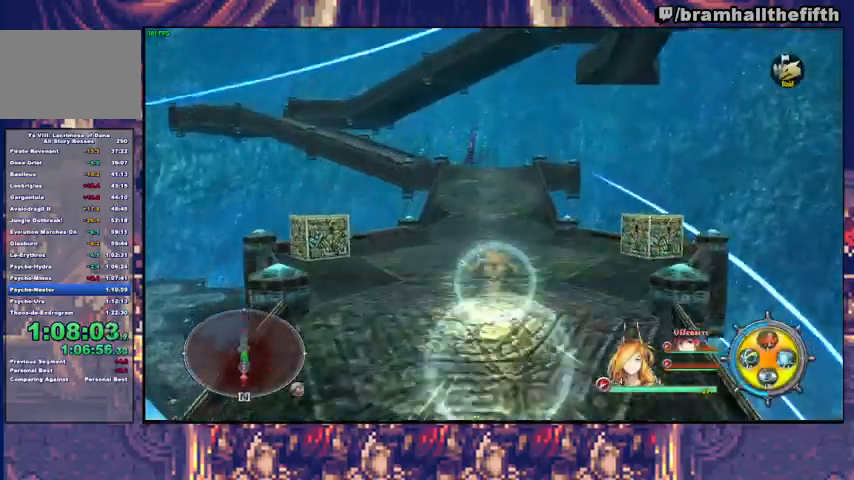
{"buttons": ["CIRCLE", "TRIANGLE"], "left_stick": "up", "right_stick": "center", "events": [[33, "CIRCLE", "down"], [167, "TRIANGLE", "down"], [333, "TRIANGLE", "up"], [400, "TRIANGLE", "down"]]}
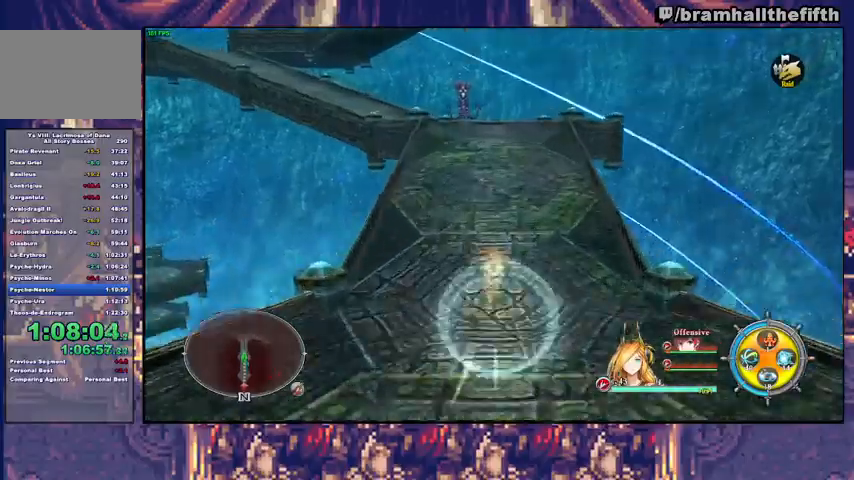
{"buttons": ["CIRCLE", "TRIANGLE"], "left_stick": "up", "right_stick": "center", "events": [[67, "TRIANGLE", "up"], [133, "TRIANGLE", "down"], [200, "CIRCLE", "up"], [200, "TRIANGLE", "up"], [267, "CIRCLE", "down"], [367, "TRIANGLE", "down"], [433, "TRIANGLE", "up"], [500, "TRIANGLE", "down"]]}
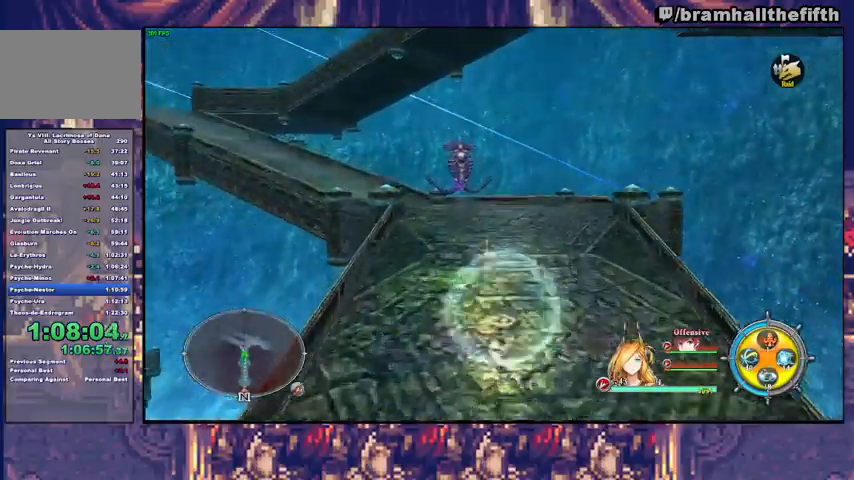
{"buttons": ["CIRCLE", "TRIANGLE"], "left_stick": "up-left", "right_stick": "center", "events": [[167, "CIRCLE", "up"], [167, "TRIANGLE", "up"], [233, "CIRCLE", "down"], [233, "TRIANGLE", "down"], [300, "TRIANGLE", "up"], [367, "left_stick", "up-left"], [467, "TRIANGLE", "down"]]}
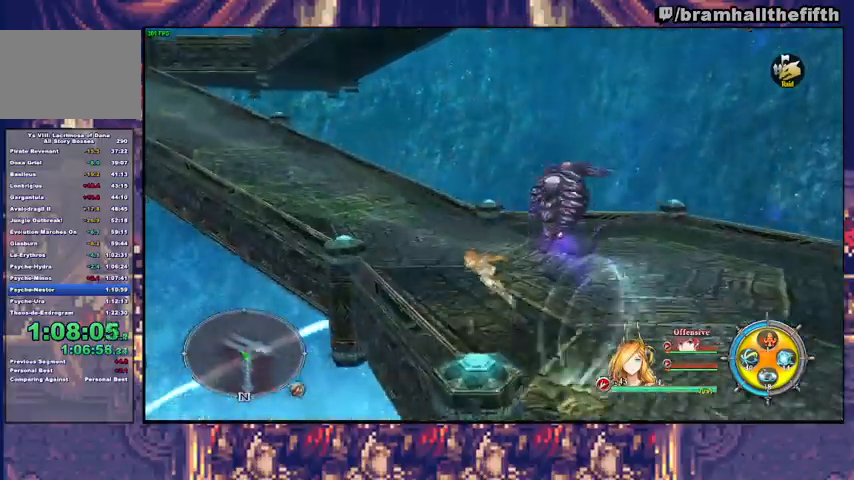
{"buttons": ["CIRCLE", "TRIANGLE"], "left_stick": "up-left", "right_stick": "center", "events": [[33, "TRIANGLE", "up"], [100, "TRIANGLE", "down"], [167, "CIRCLE", "up"], [167, "TRIANGLE", "up"], [200, "CIRCLE", "down"], [233, "TRIANGLE", "down"], [300, "TRIANGLE", "up"], [367, "TRIANGLE", "down"]]}
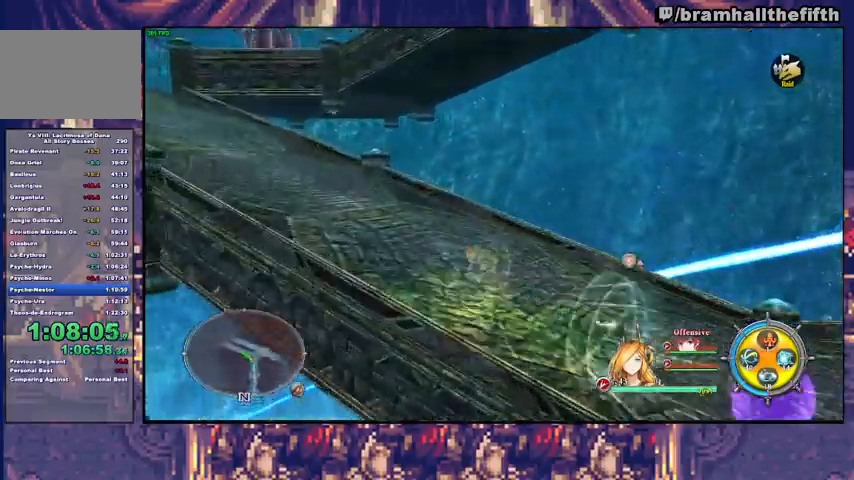
{"buttons": ["CIRCLE", "TRIANGLE"], "left_stick": "up-left", "right_stick": "center", "events": [[33, "TRIANGLE", "up"], [100, "TRIANGLE", "down"], [167, "TRIANGLE", "up"], [233, "TRIANGLE", "down"], [400, "CIRCLE", "up"], [400, "TRIANGLE", "up"], [467, "CIRCLE", "down"], [467, "TRIANGLE", "down"]]}
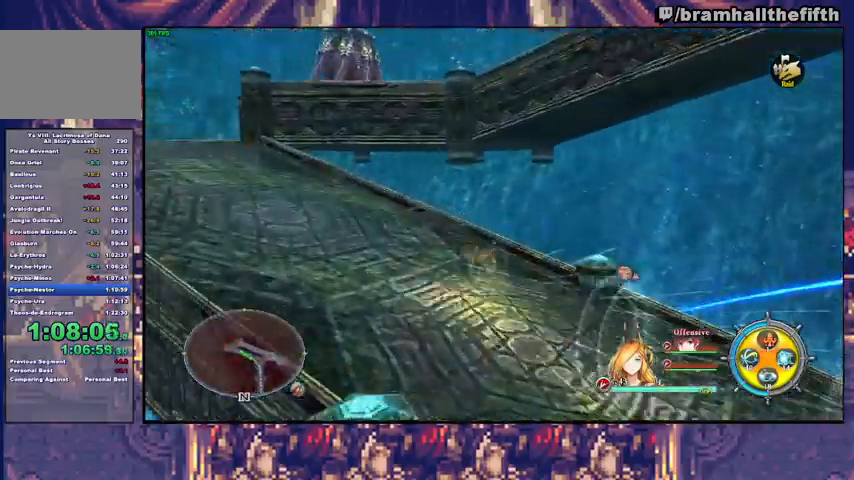
{"buttons": [], "left_stick": "up-left", "right_stick": "right", "events": [[33, "TRIANGLE", "up"], [100, "TRIANGLE", "down"], [200, "CIRCLE", "up"], [200, "TRIANGLE", "up"], [367, "right_stick", "right"]]}
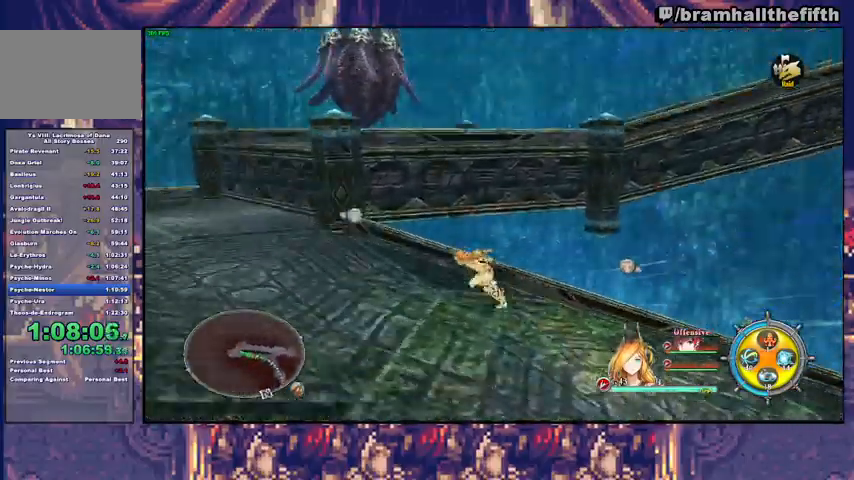
{"buttons": [], "left_stick": "up", "right_stick": "center", "events": [[33, "left_stick", "left"], [233, "right_stick", "center"], [333, "CIRCLE", "down"], [333, "left_stick", "up"], [467, "CIRCLE", "up"]]}